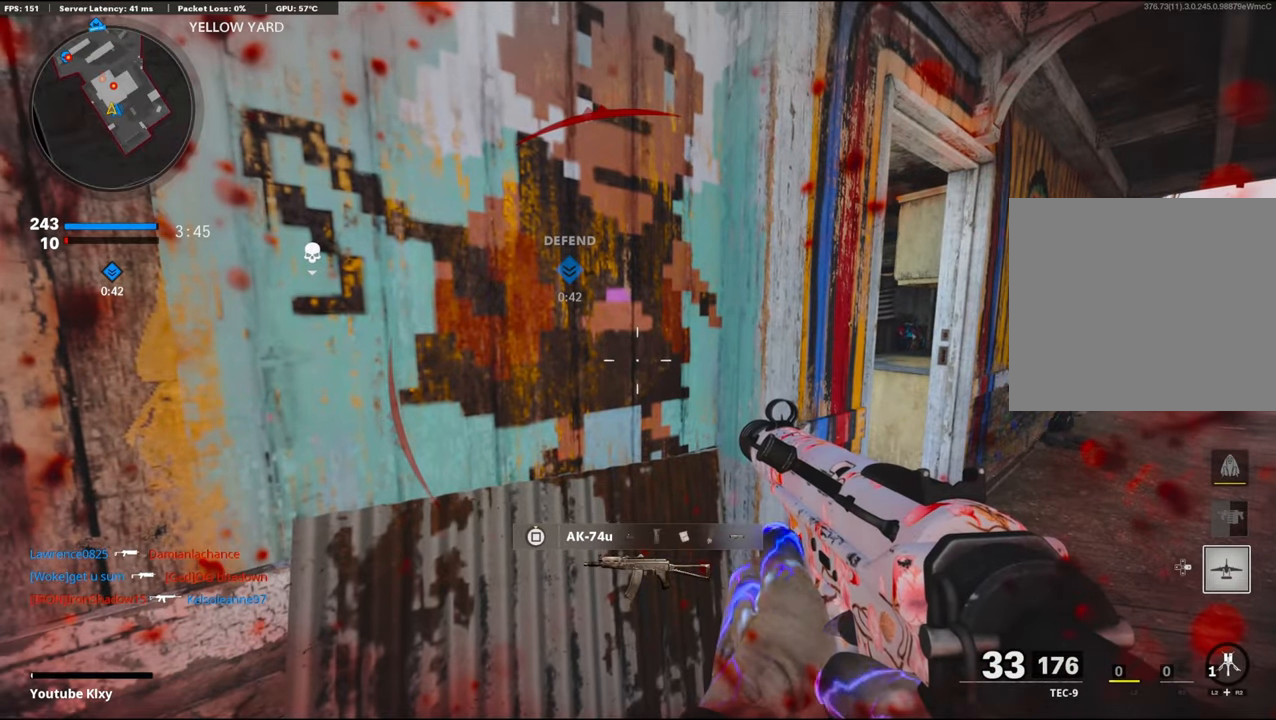
Gameplay with a controller (PlayStation layout); each line is a JSON object with the inputs held at the frame after it. "events" lists button and stick changes between this image and that frame as [ms after this image, input, new state], when the widget could be followed in between.
{"buttons": [], "left_stick": "center", "right_stick": "center", "events": [[17, "L2", "up"]]}
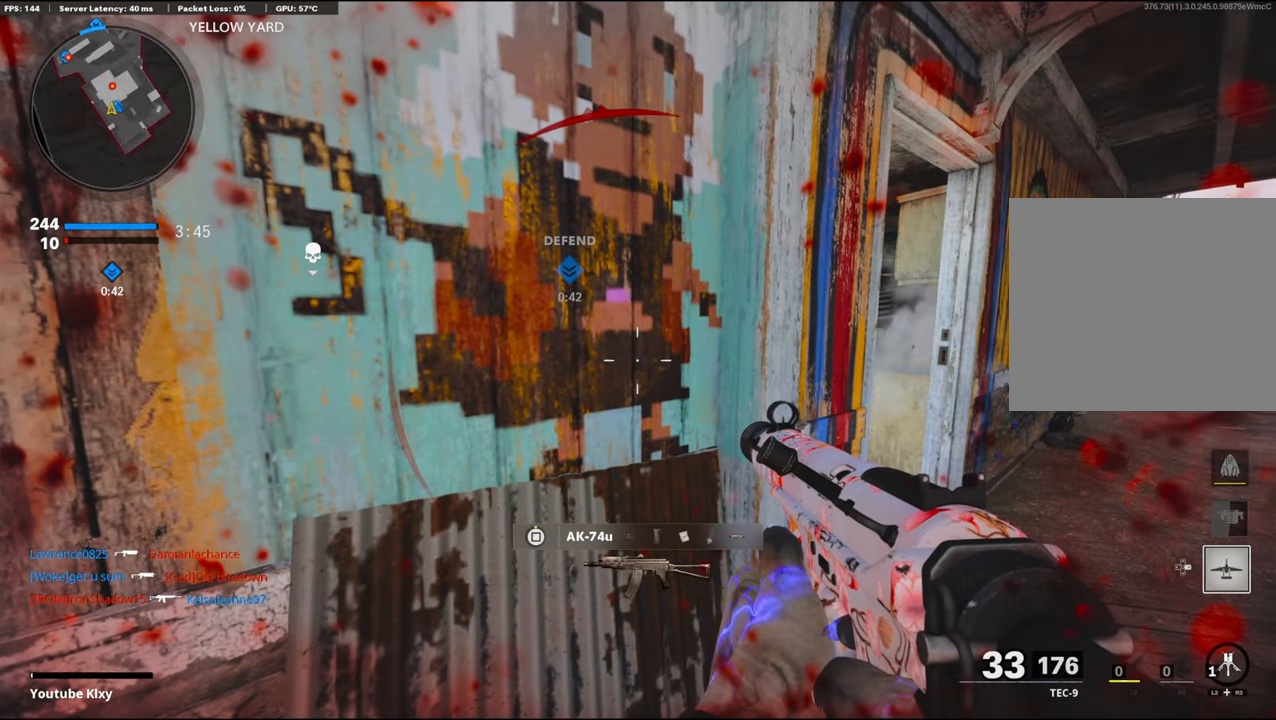
{"buttons": [], "left_stick": "center", "right_stick": "center", "events": []}
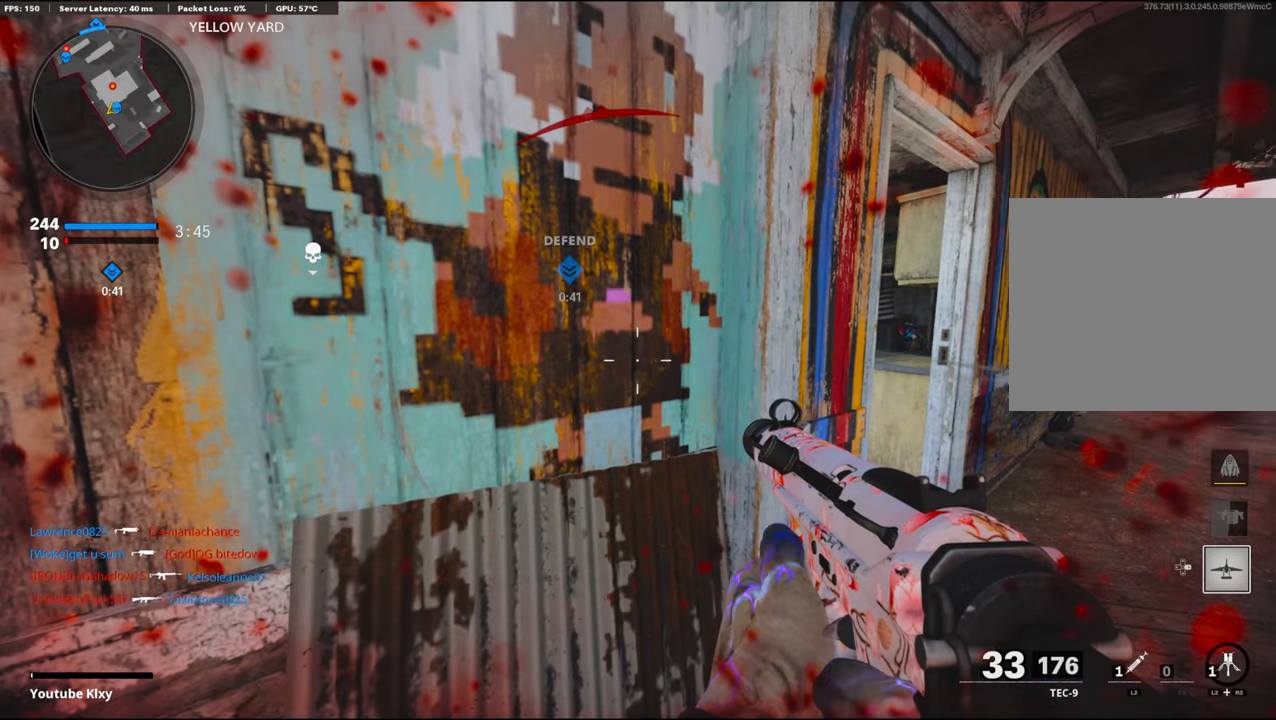
{"buttons": [], "left_stick": "center", "right_stick": "center", "events": []}
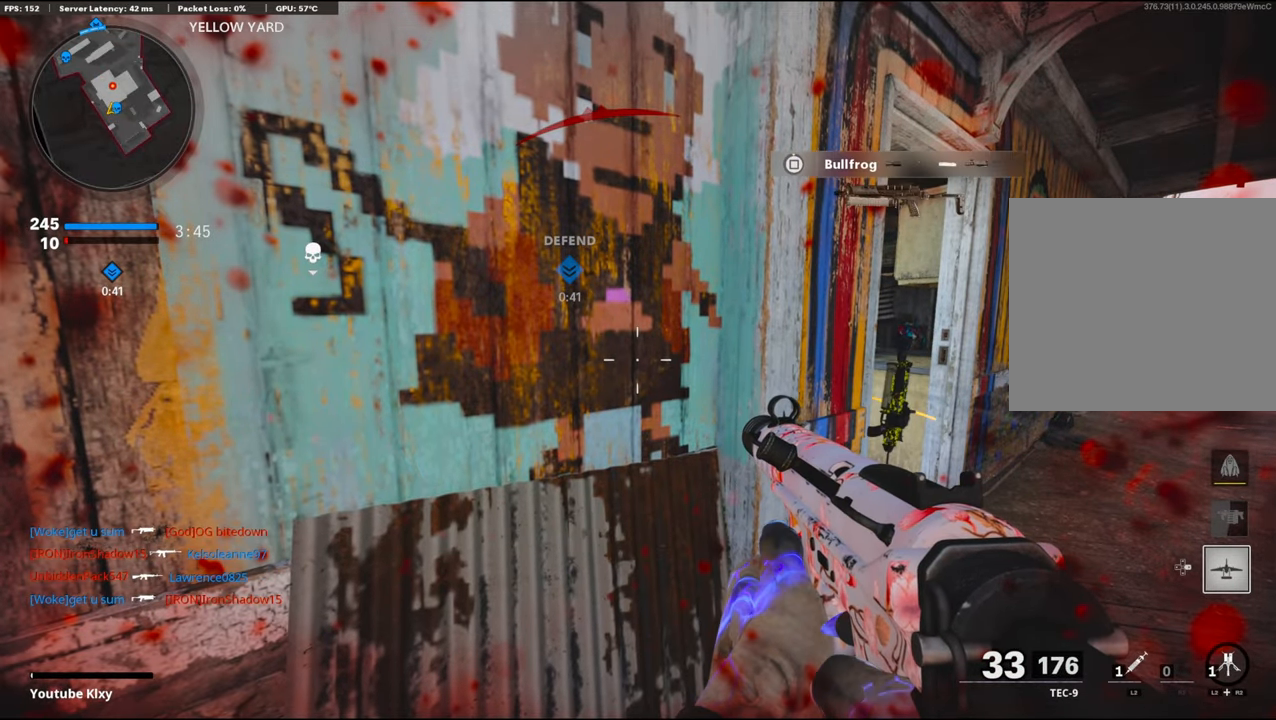
{"buttons": [], "left_stick": "left", "right_stick": "center", "events": [[50, "L2", "down"], [217, "L2", "up"], [317, "left_stick", "up-right"], [500, "left_stick", "left"]]}
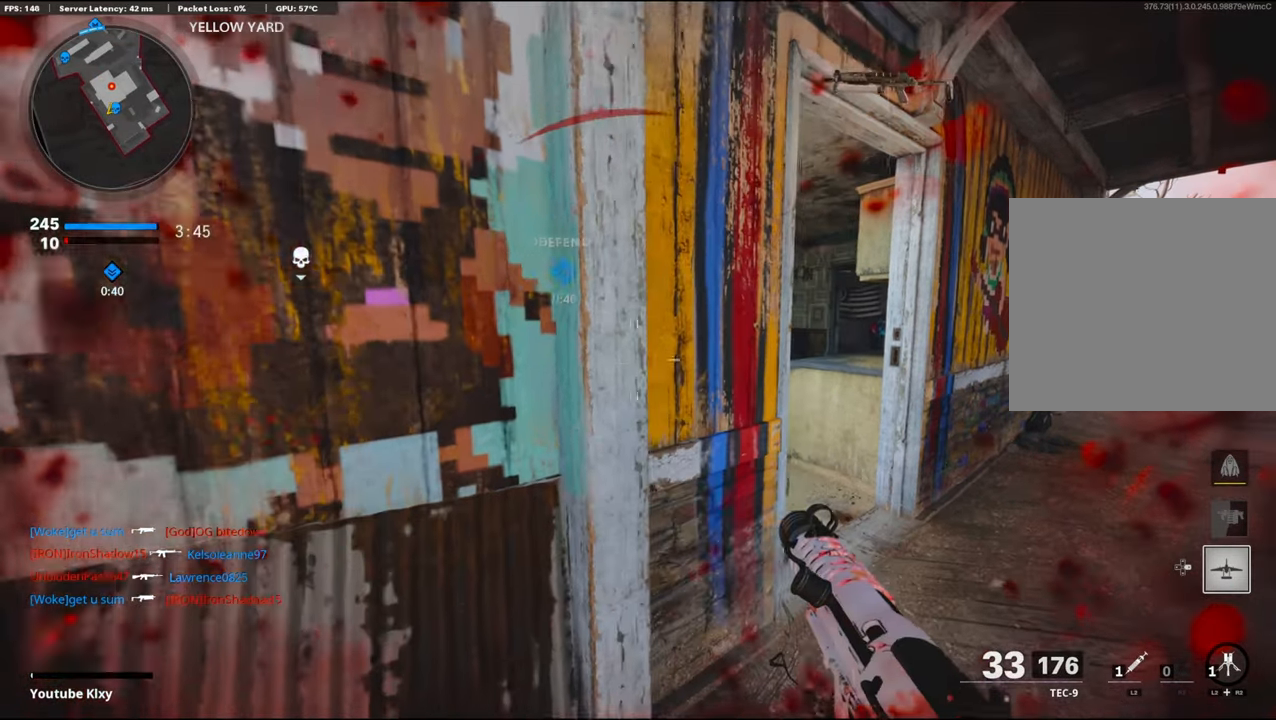
{"buttons": [], "left_stick": "center", "right_stick": "center", "events": [[334, "left_stick", "right"], [500, "left_stick", "center"]]}
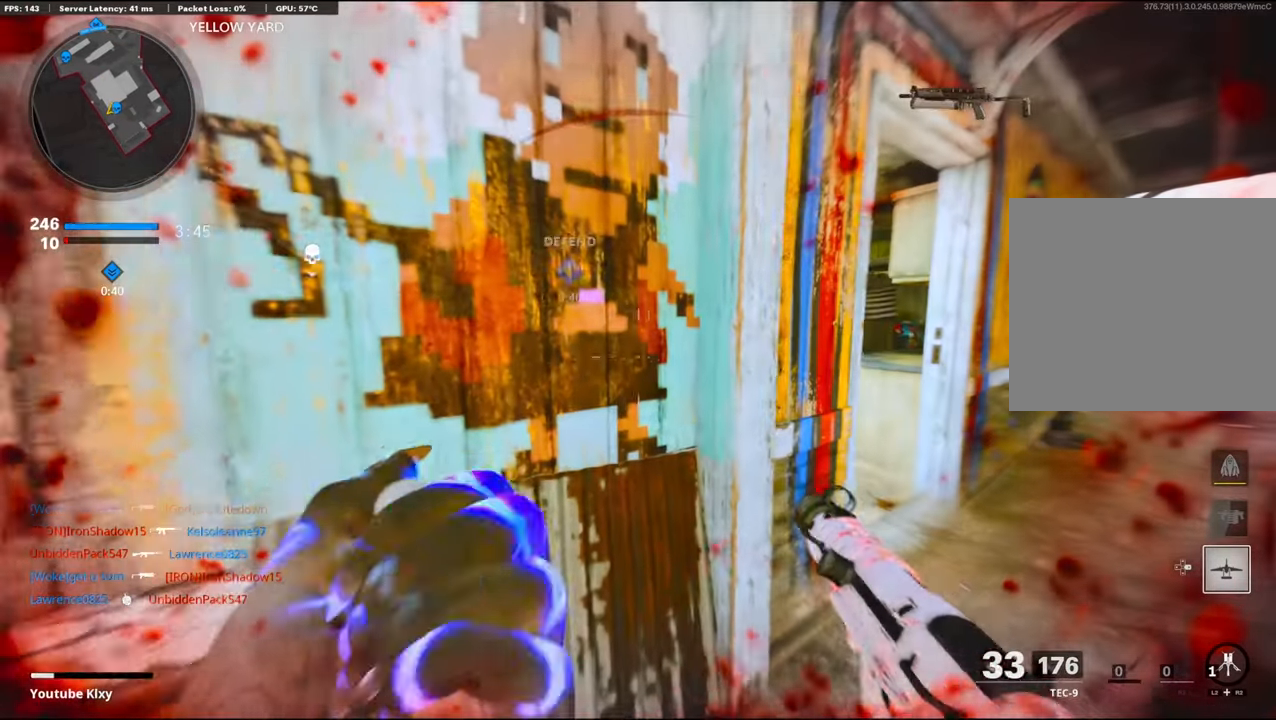
{"buttons": ["L3"], "left_stick": "up-right", "right_stick": "center", "events": [[17, "left_stick", "left"], [150, "left_stick", "up-right"], [500, "L3", "down"]]}
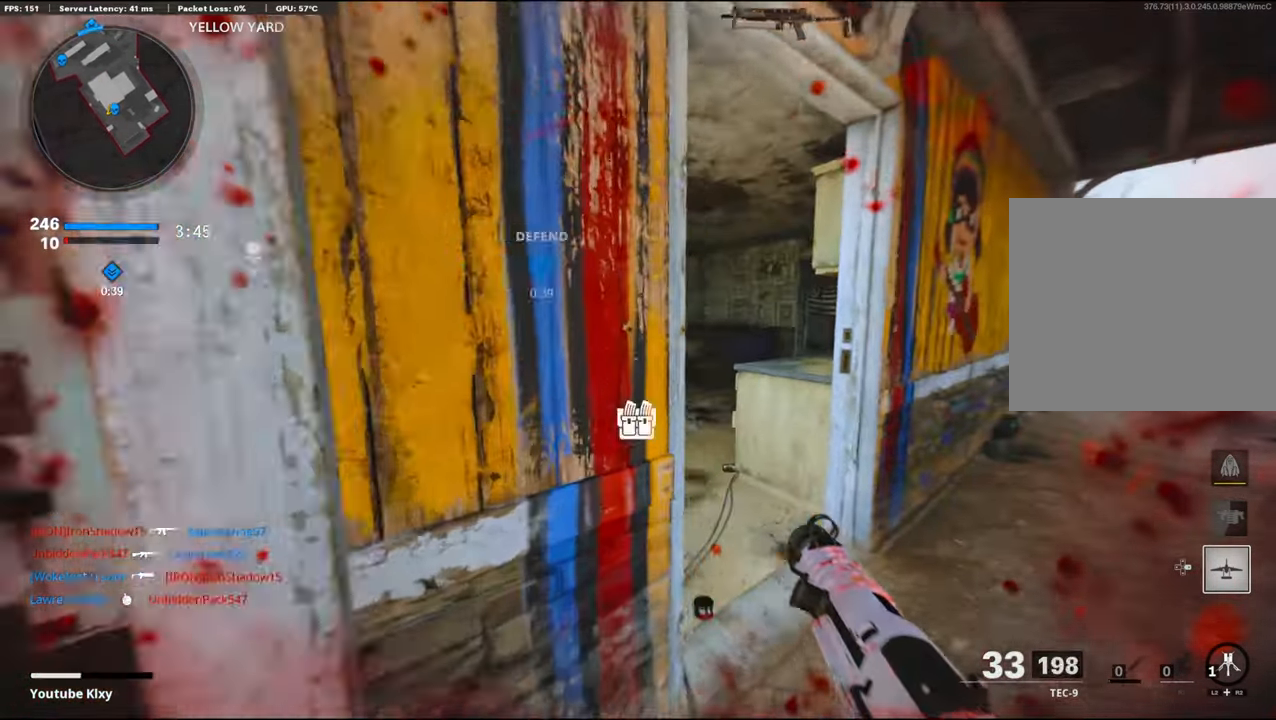
{"buttons": ["L3"], "left_stick": "up", "right_stick": "right", "events": [[17, "left_stick", "up"], [117, "right_stick", "left"], [400, "right_stick", "center"], [467, "right_stick", "right"]]}
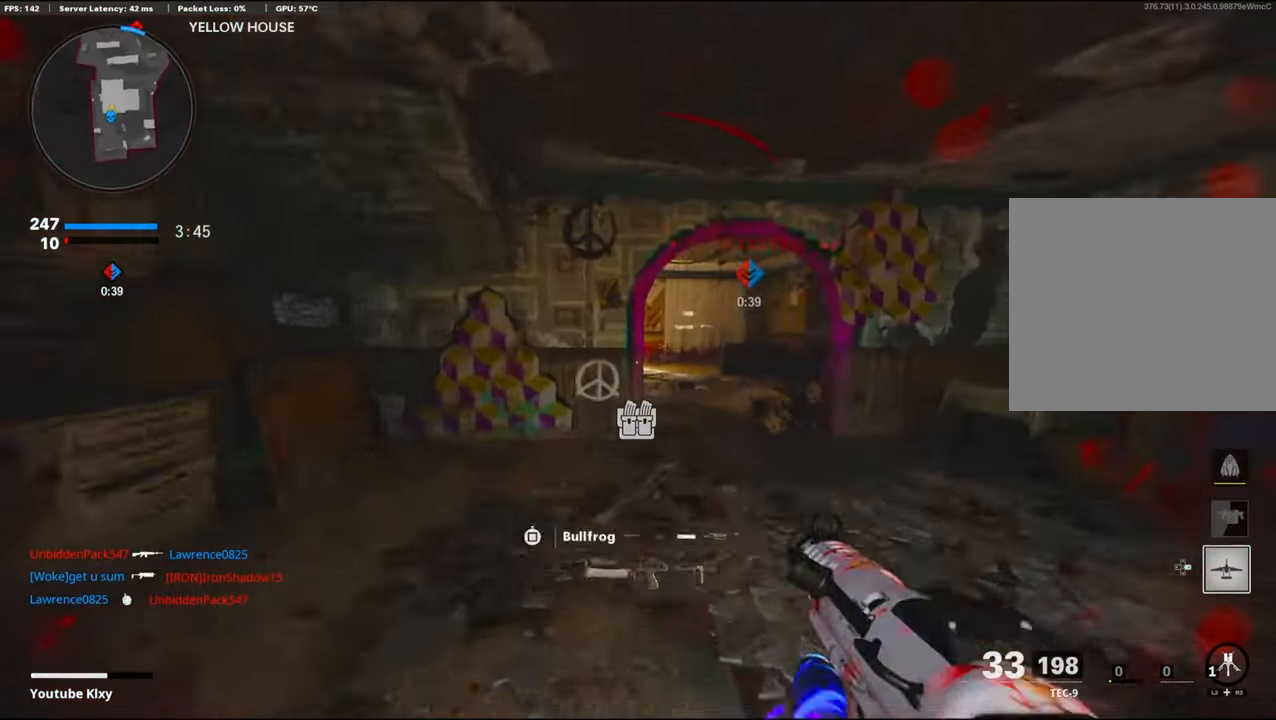
{"buttons": [], "left_stick": "up-right", "right_stick": "center", "events": [[34, "R3", "down"], [167, "right_stick", "center"], [184, "R3", "up"], [217, "L3", "up"], [234, "L1", "down"], [317, "right_stick", "right"], [350, "left_stick", "up-right"], [367, "L1", "up"], [434, "right_stick", "center"]]}
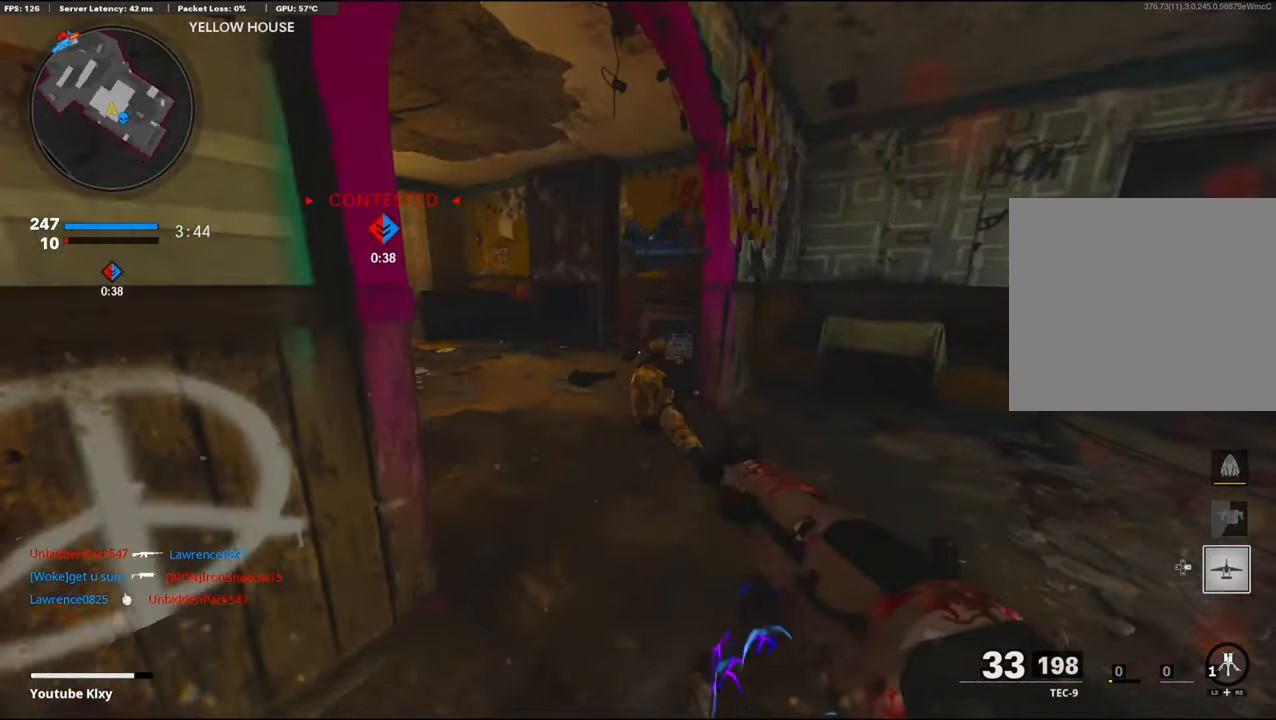
{"buttons": [], "left_stick": "up", "right_stick": "center", "events": [[34, "L3", "down"], [34, "left_stick", "up"], [84, "right_stick", "left"], [150, "L3", "up"], [316, "right_stick", "center"]]}
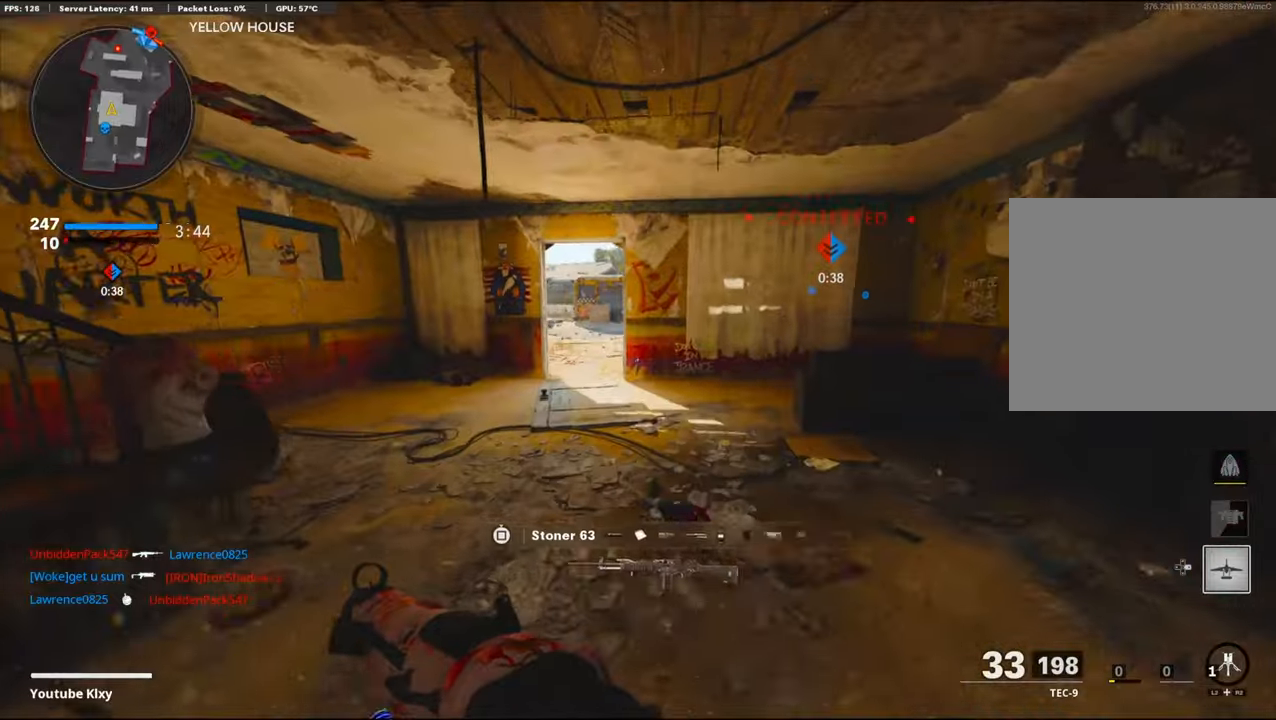
{"buttons": [], "left_stick": "up", "right_stick": "center", "events": []}
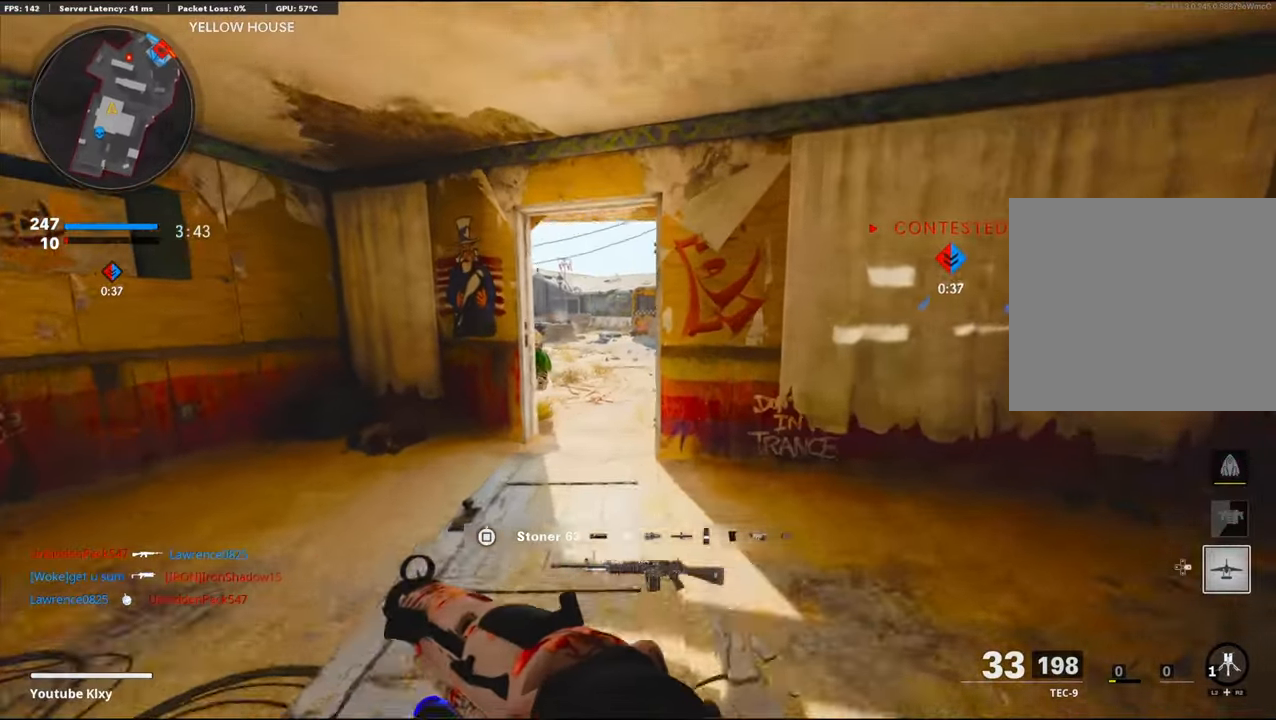
{"buttons": [], "left_stick": "up", "right_stick": "right", "events": [[483, "right_stick", "right"]]}
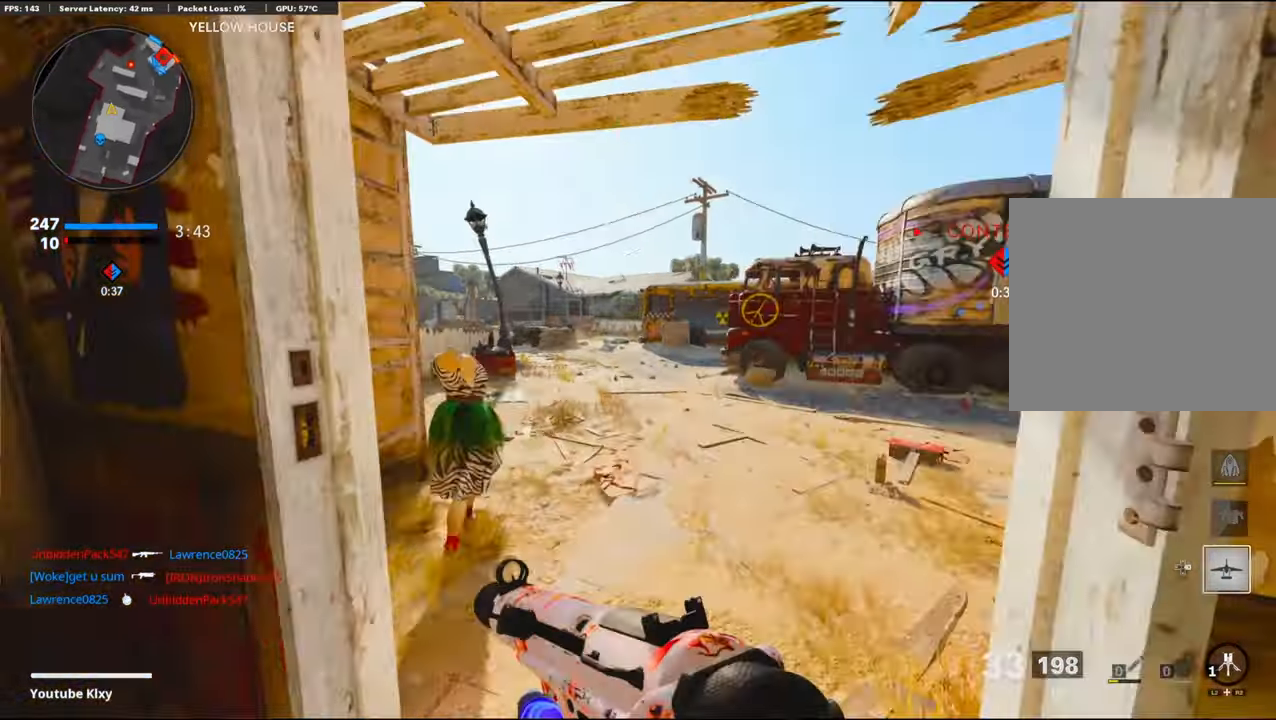
{"buttons": [], "left_stick": "down-right", "right_stick": "right", "events": [[183, "left_stick", "up-left"], [233, "CROSS", "down"], [333, "left_stick", "down-left"], [383, "left_stick", "down-right"], [416, "CROSS", "up"]]}
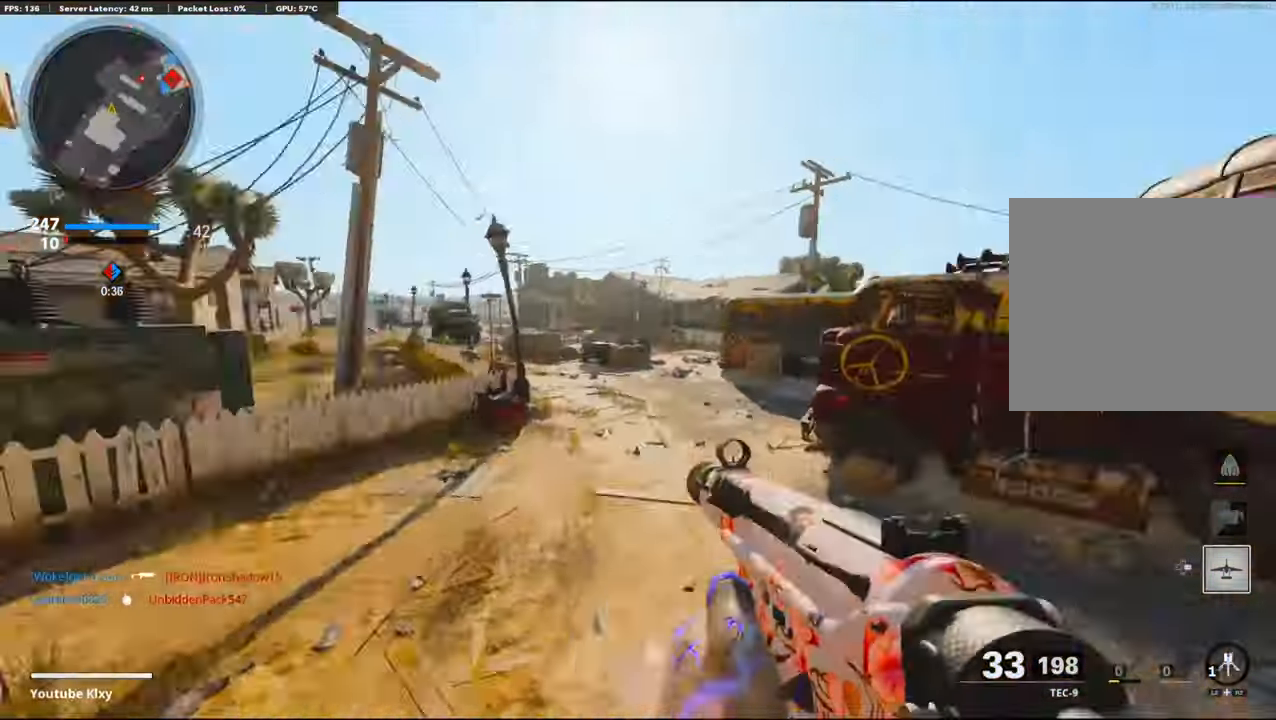
{"buttons": [], "left_stick": "down-right", "right_stick": "left", "events": [[50, "left_stick", "right"], [100, "right_stick", "left"], [166, "left_stick", "down-right"]]}
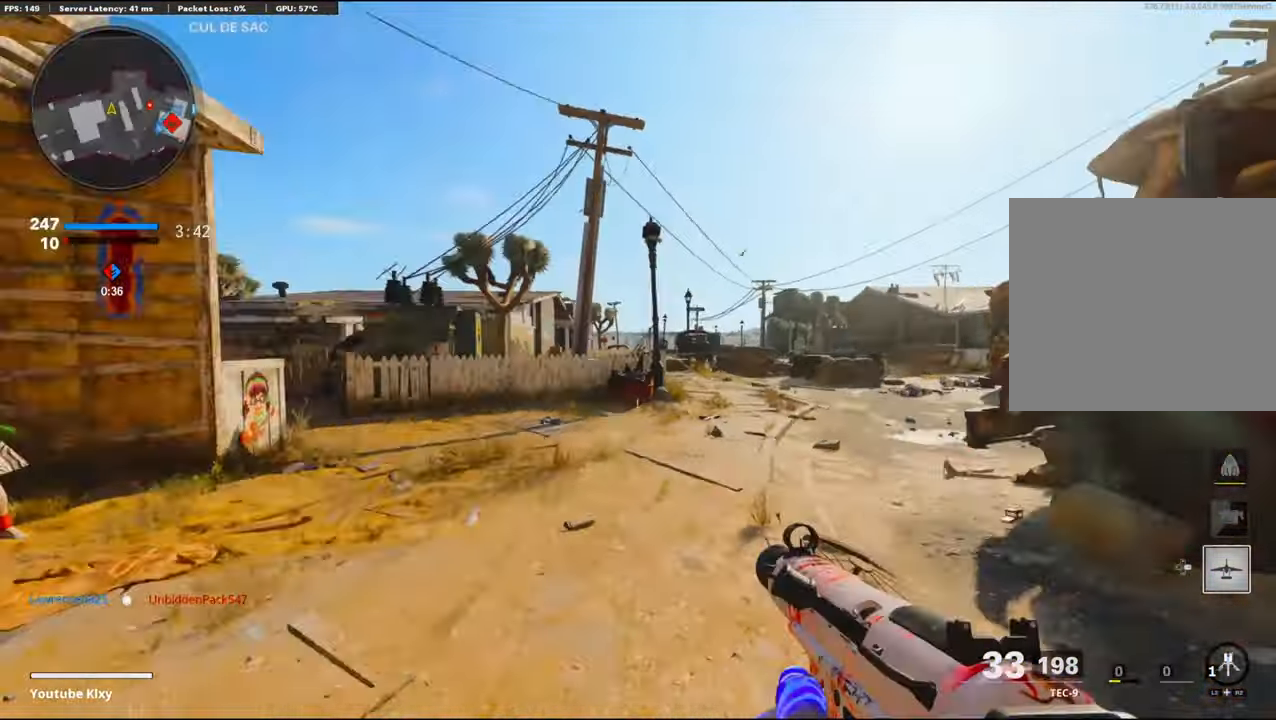
{"buttons": ["L1"], "left_stick": "down-right", "right_stick": "right", "events": [[16, "right_stick", "up-left"], [50, "CROSS", "down"], [66, "left_stick", "down"], [216, "right_stick", "center"], [233, "CROSS", "up"], [300, "right_stick", "right"], [383, "L1", "down"], [450, "left_stick", "down-right"]]}
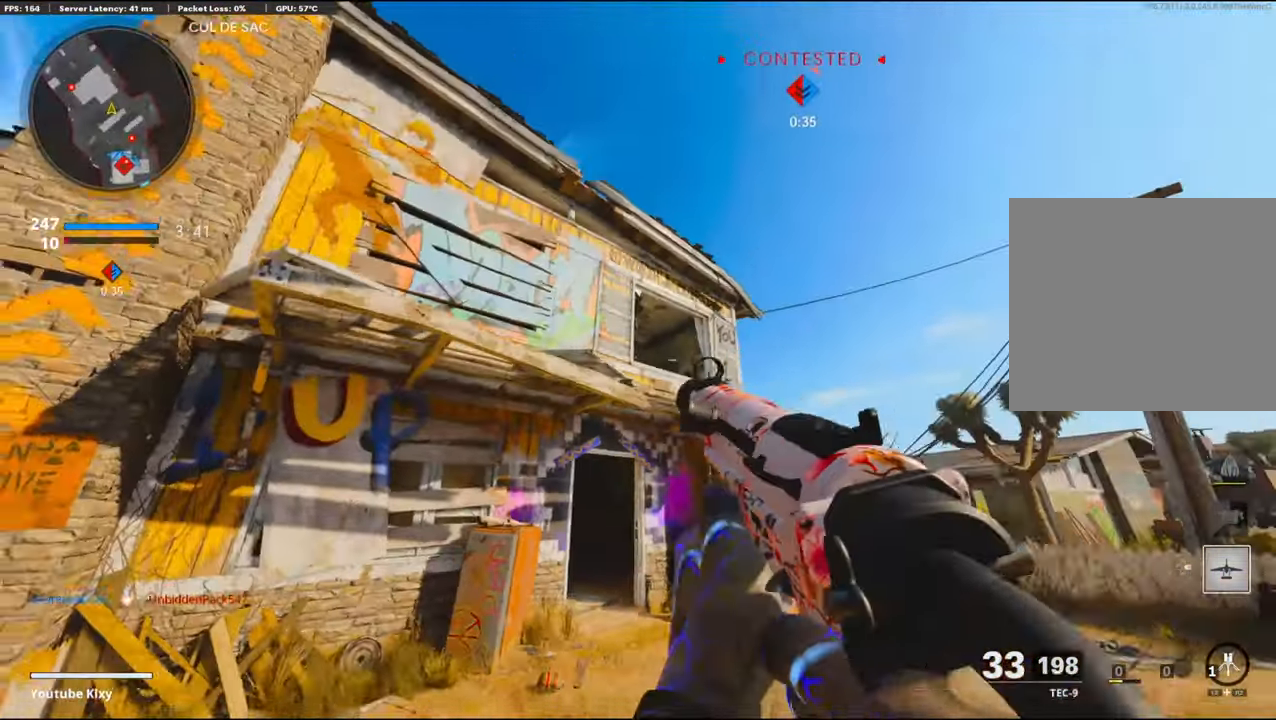
{"buttons": ["L1", "R1"], "left_stick": "down", "right_stick": "center", "events": [[50, "right_stick", "down-right"], [200, "R1", "down"], [316, "right_stick", "center"], [366, "right_stick", "left"], [433, "right_stick", "center"], [466, "left_stick", "down"]]}
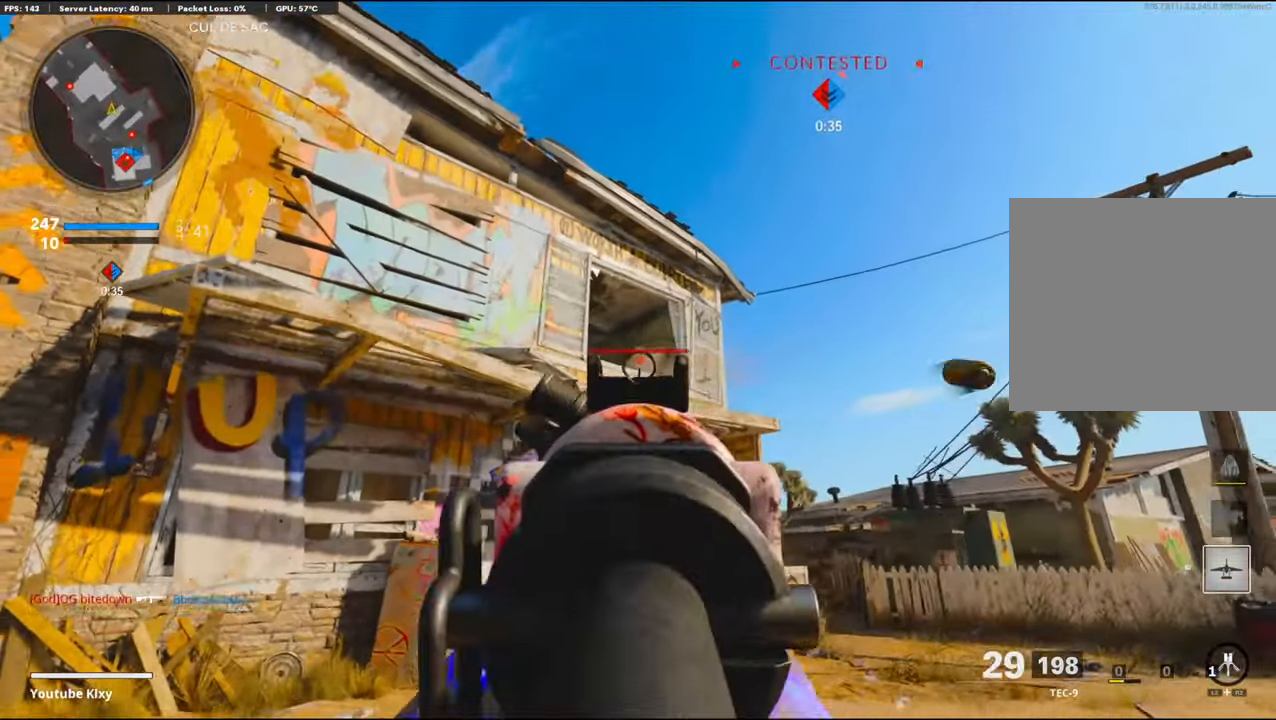
{"buttons": ["L1", "R1"], "left_stick": "up", "right_stick": "up-left", "events": [[50, "right_stick", "down-right"], [66, "left_stick", "down-right"], [150, "L1", "up"], [216, "left_stick", "up-right"], [233, "right_stick", "down"], [250, "L1", "down"], [333, "left_stick", "up"], [350, "right_stick", "center"], [483, "right_stick", "up-left"]]}
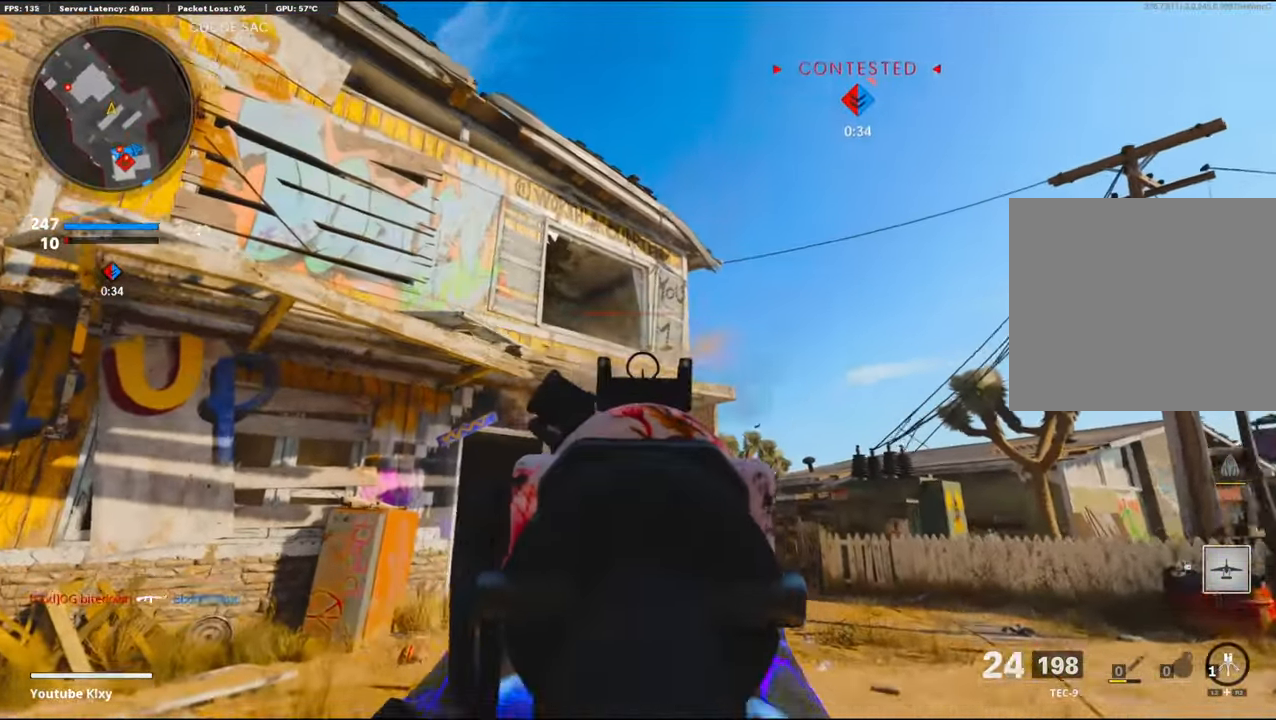
{"buttons": ["L1", "R1"], "left_stick": "up", "right_stick": "up-left", "events": [[83, "CROSS", "down"], [133, "right_stick", "center"], [233, "CROSS", "up"], [466, "right_stick", "up-left"]]}
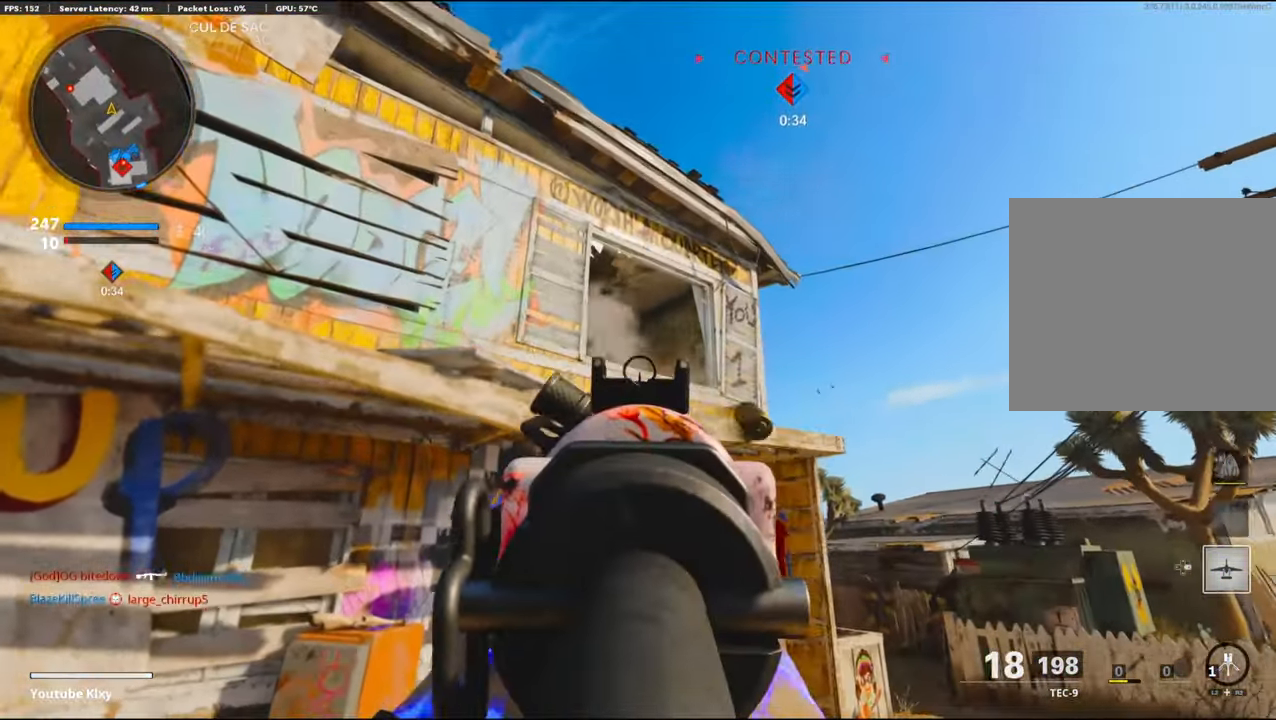
{"buttons": ["L1", "R1"], "left_stick": "up", "right_stick": "center", "events": [[100, "right_stick", "up-right"], [233, "left_stick", "up-right"], [266, "CROSS", "down"], [266, "right_stick", "up-left"], [383, "right_stick", "center"], [416, "CROSS", "up"], [483, "left_stick", "up"]]}
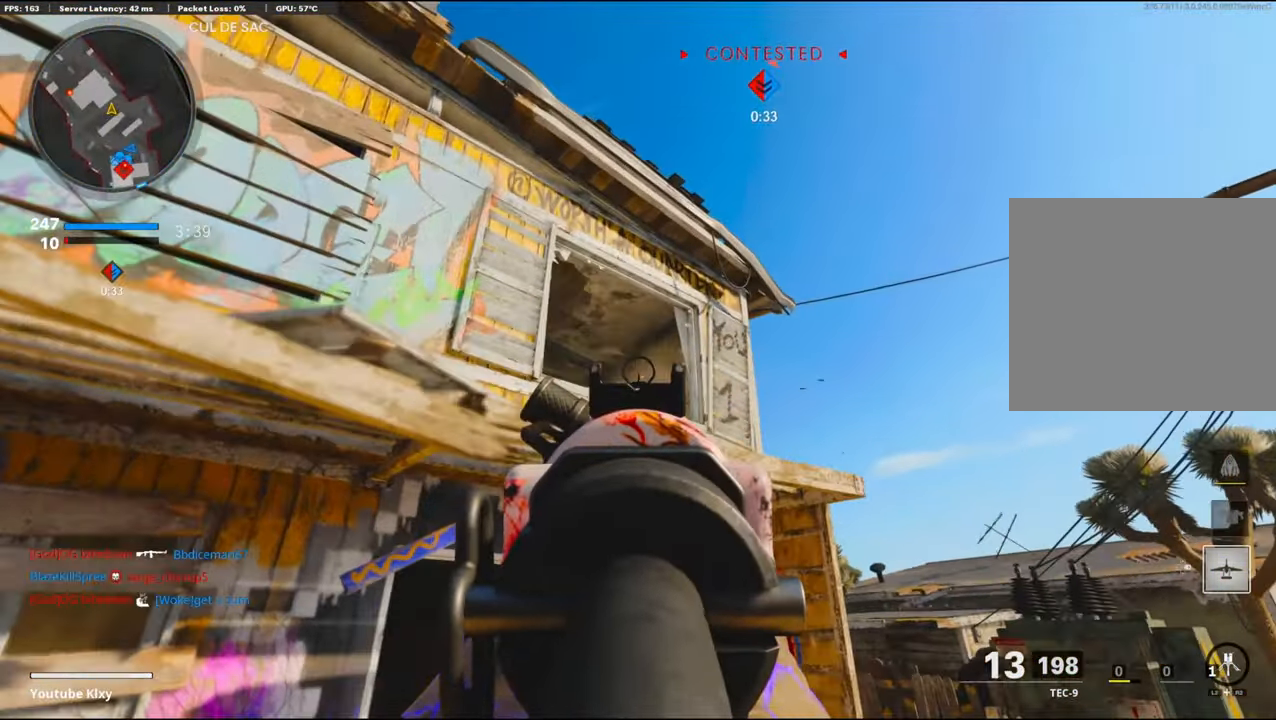
{"buttons": ["L3"], "left_stick": "up", "right_stick": "down", "events": [[350, "L1", "up"], [400, "right_stick", "down-left"], [417, "L3", "down"], [417, "R1", "up"], [500, "right_stick", "down"]]}
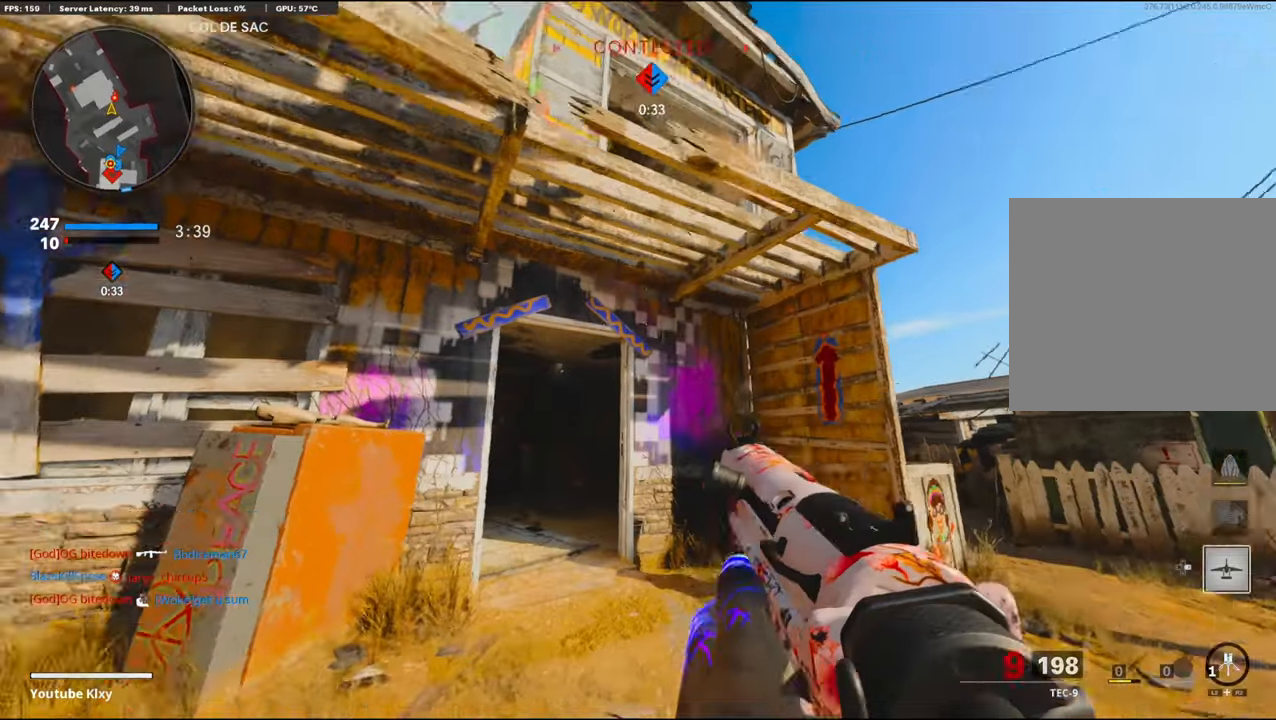
{"buttons": [], "left_stick": "up", "right_stick": "center", "events": [[17, "L3", "up"], [100, "right_stick", "center"], [150, "TOUCHPAD", "down"], [267, "TOUCHPAD", "up"], [300, "right_stick", "up-left"], [450, "right_stick", "center"]]}
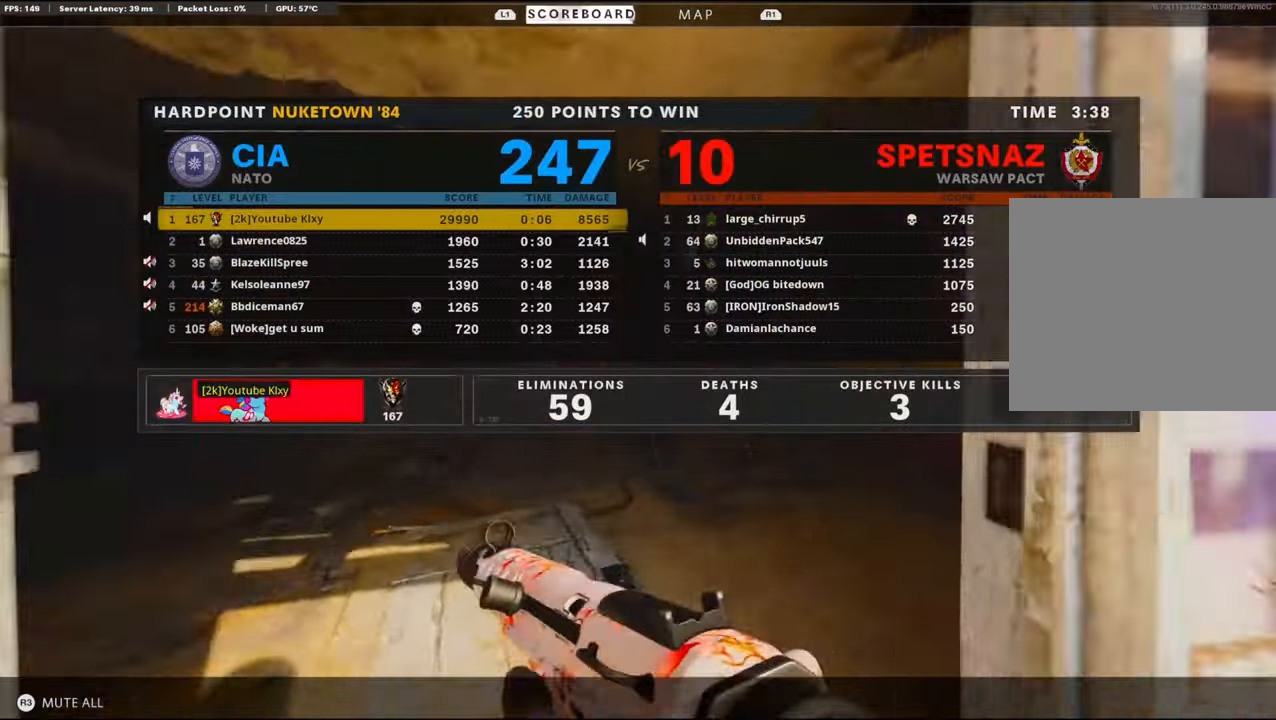
{"buttons": ["CROSS"], "left_stick": "up-right", "right_stick": "center", "events": [[133, "right_stick", "right"], [250, "TOUCHPAD", "down"], [283, "right_stick", "center"], [317, "TOUCHPAD", "up"], [333, "right_stick", "left"], [433, "CROSS", "down"], [433, "left_stick", "up-right"], [483, "right_stick", "center"]]}
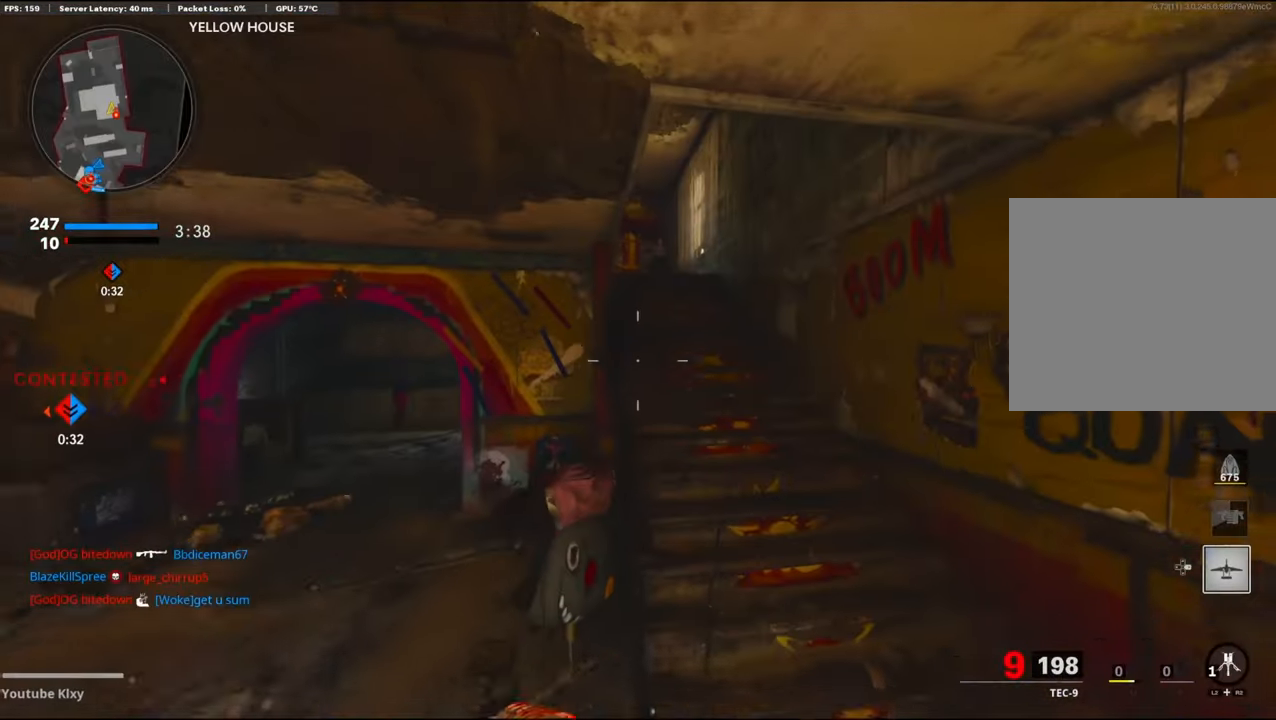
{"buttons": ["L3"], "left_stick": "up", "right_stick": "center", "events": [[67, "CROSS", "up"], [100, "SQUARE", "down"], [183, "SQUARE", "up"], [350, "L3", "down"], [417, "left_stick", "up"]]}
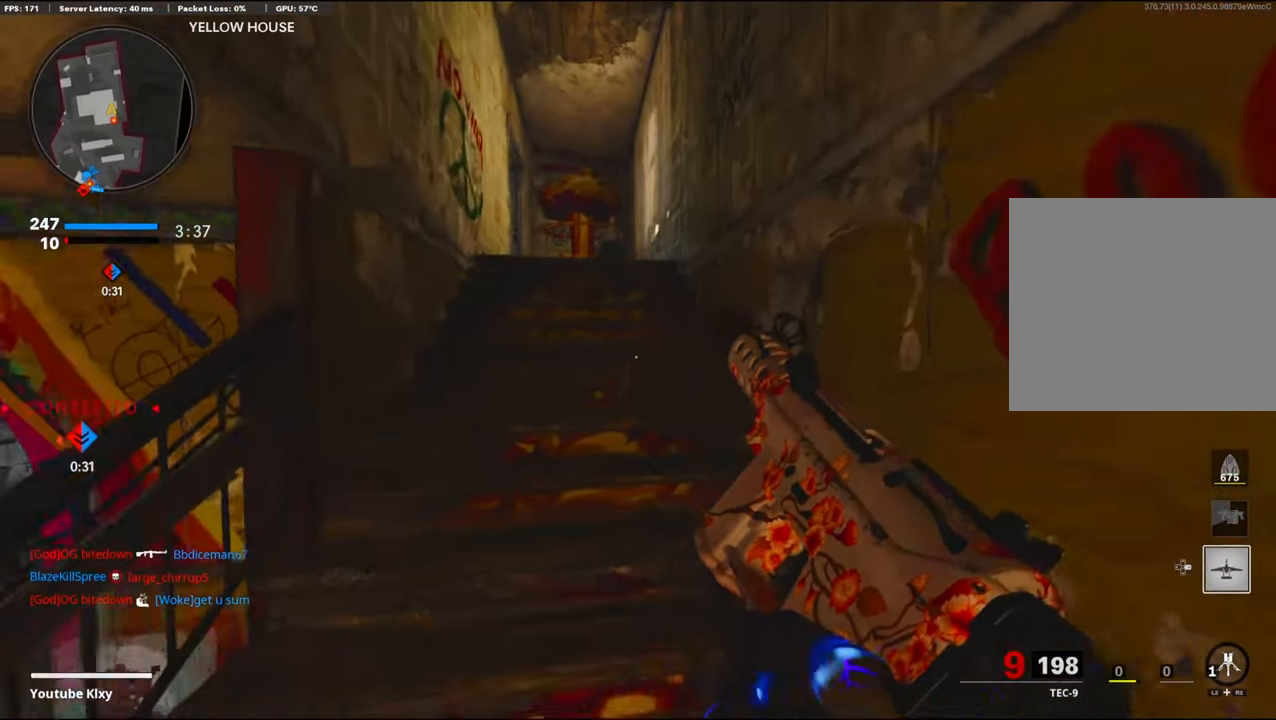
{"buttons": [], "left_stick": "up", "right_stick": "left", "events": [[67, "L3", "up"], [250, "right_stick", "down-left"], [367, "right_stick", "center"], [500, "right_stick", "left"]]}
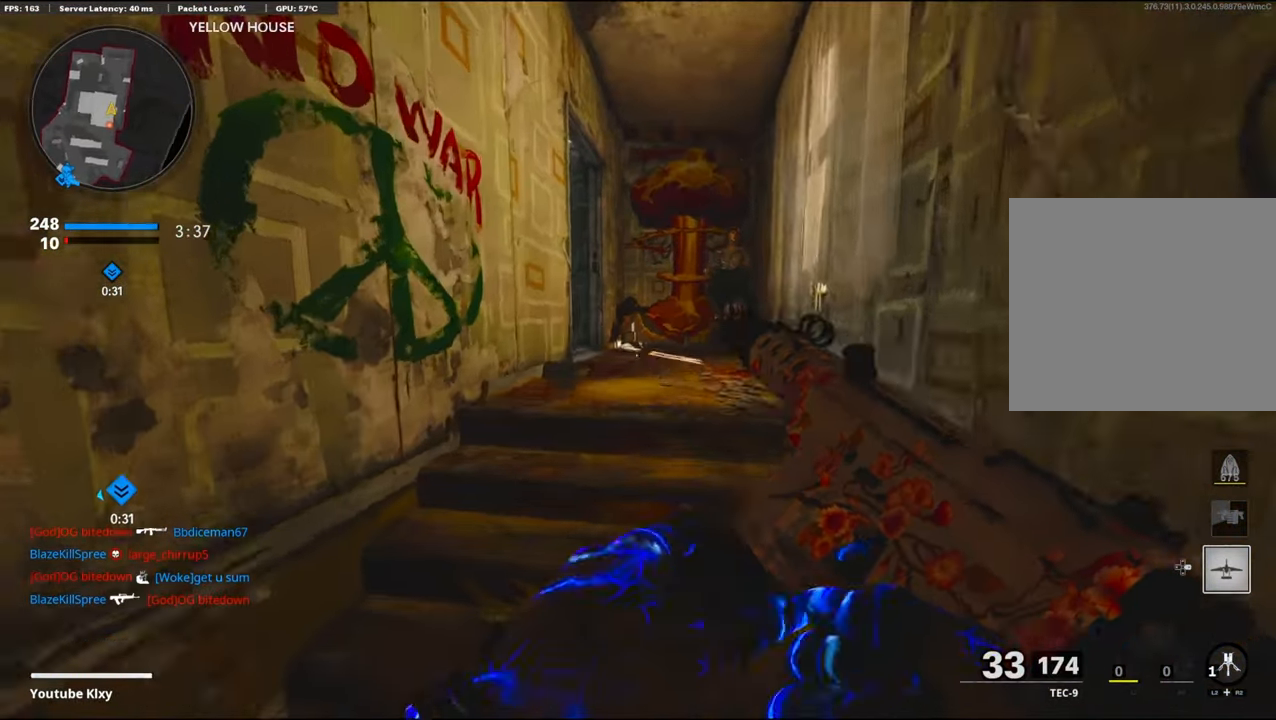
{"buttons": [], "left_stick": "center", "right_stick": "center", "events": [[100, "right_stick", "center"], [367, "left_stick", "center"]]}
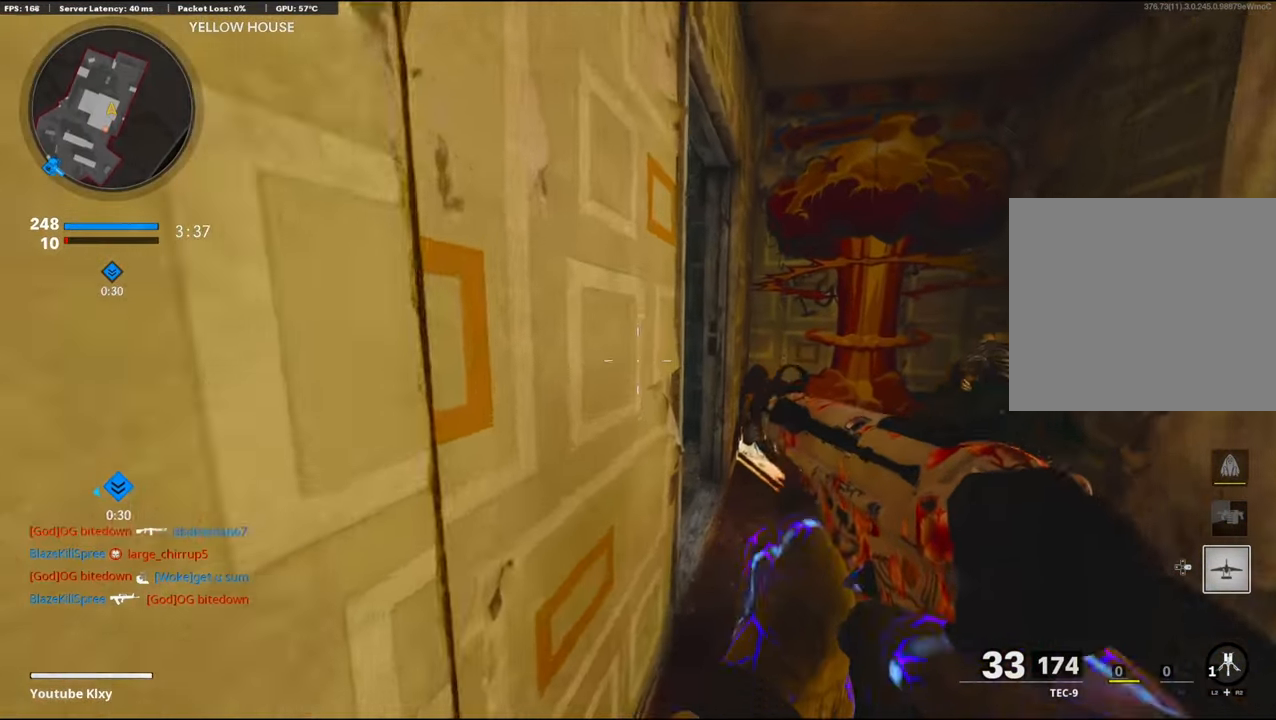
{"buttons": [], "left_stick": "center", "right_stick": "center", "events": []}
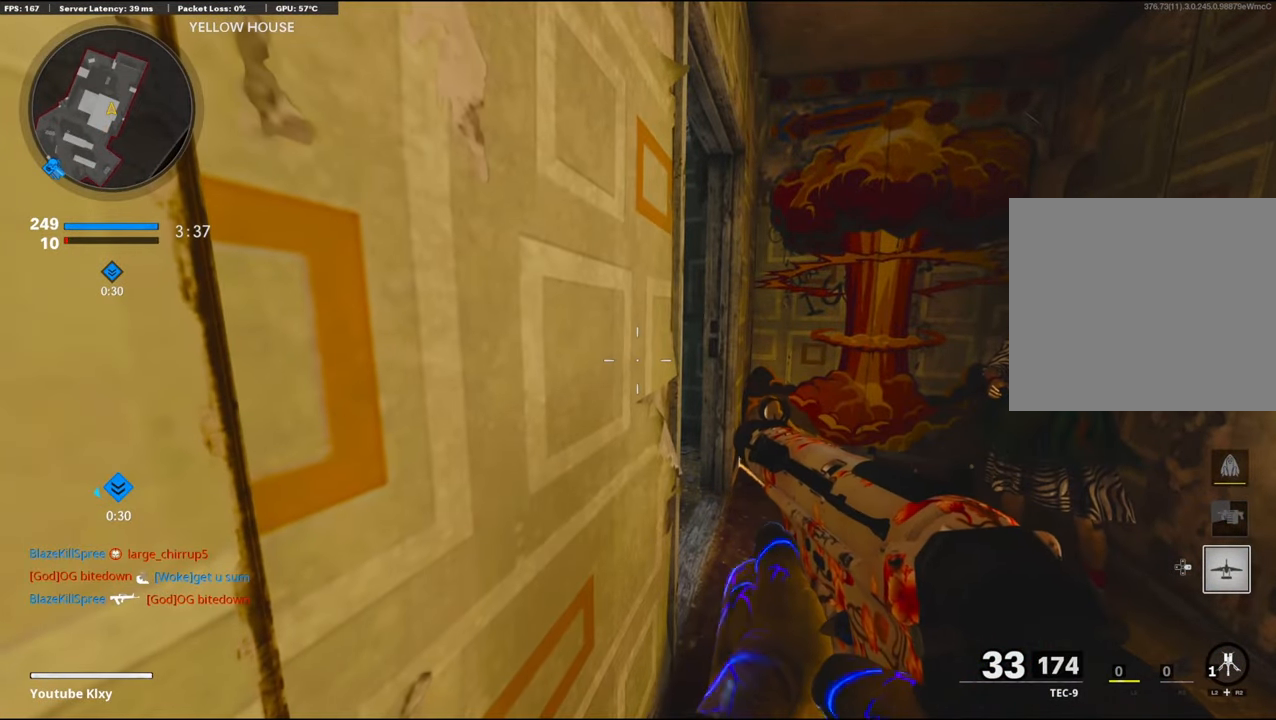
{"buttons": [], "left_stick": "center", "right_stick": "center", "events": []}
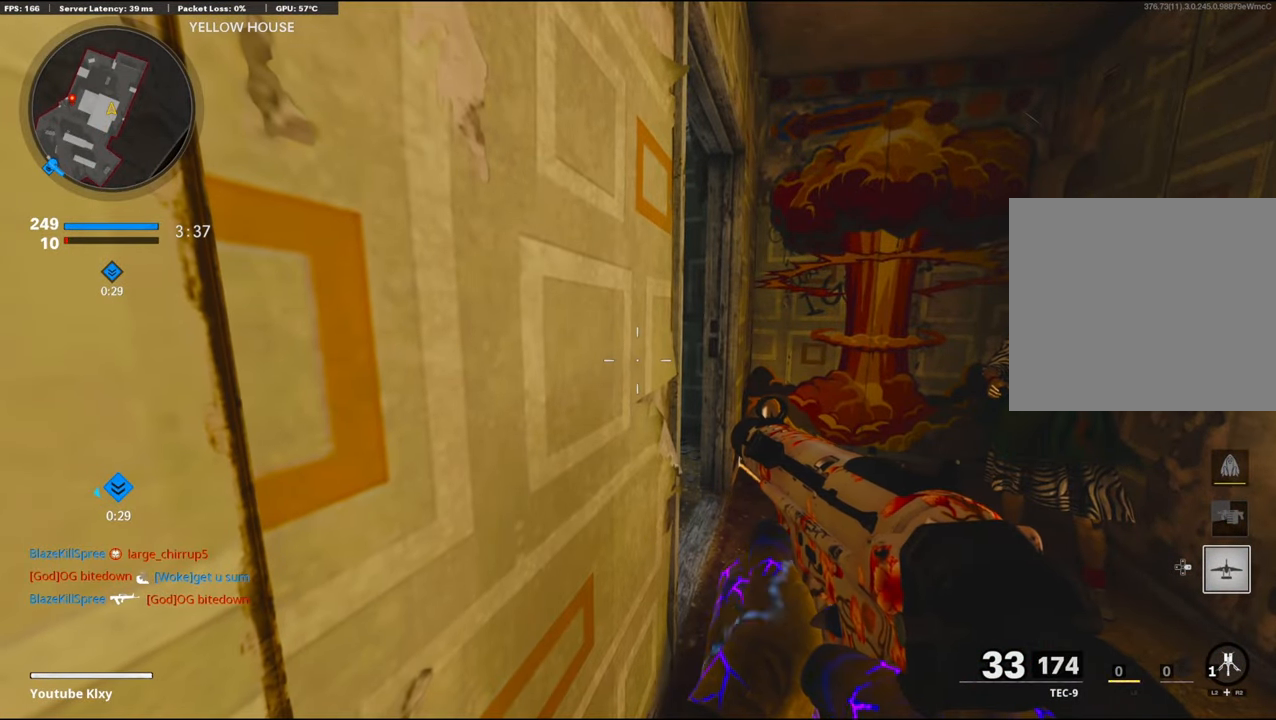
{"buttons": [], "left_stick": "center", "right_stick": "center", "events": []}
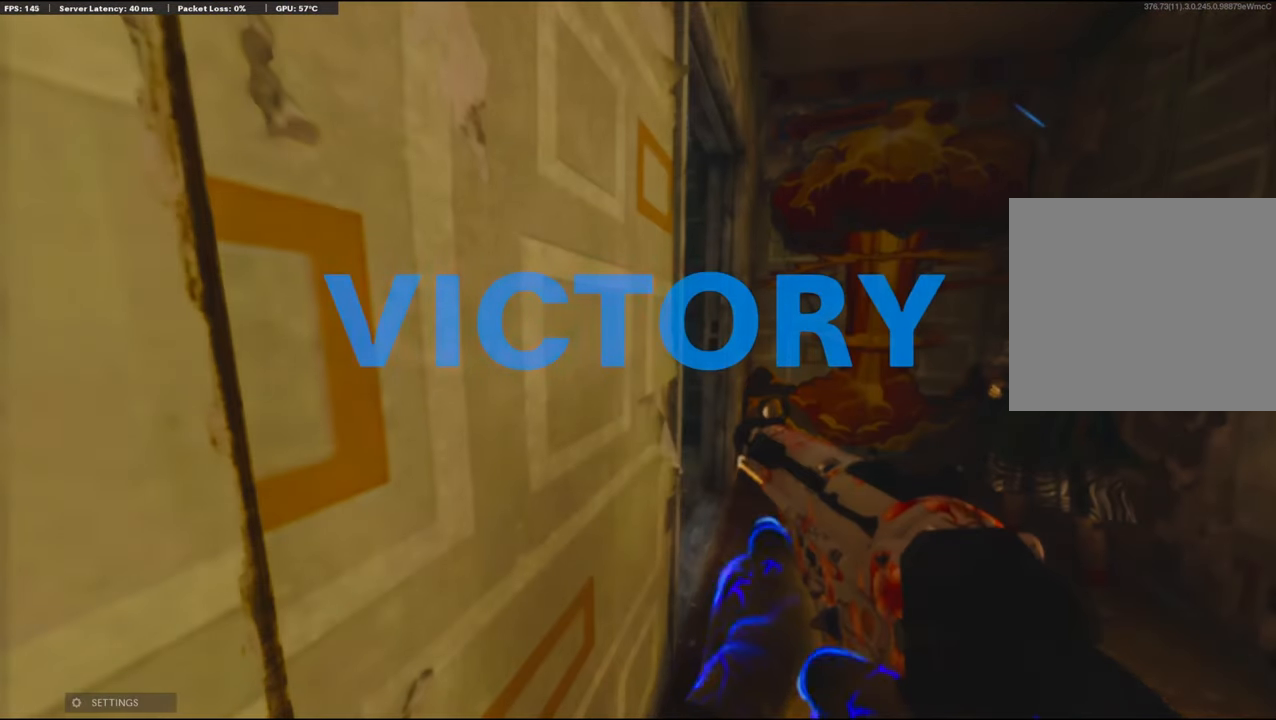
{"buttons": [], "left_stick": "center", "right_stick": "center", "events": []}
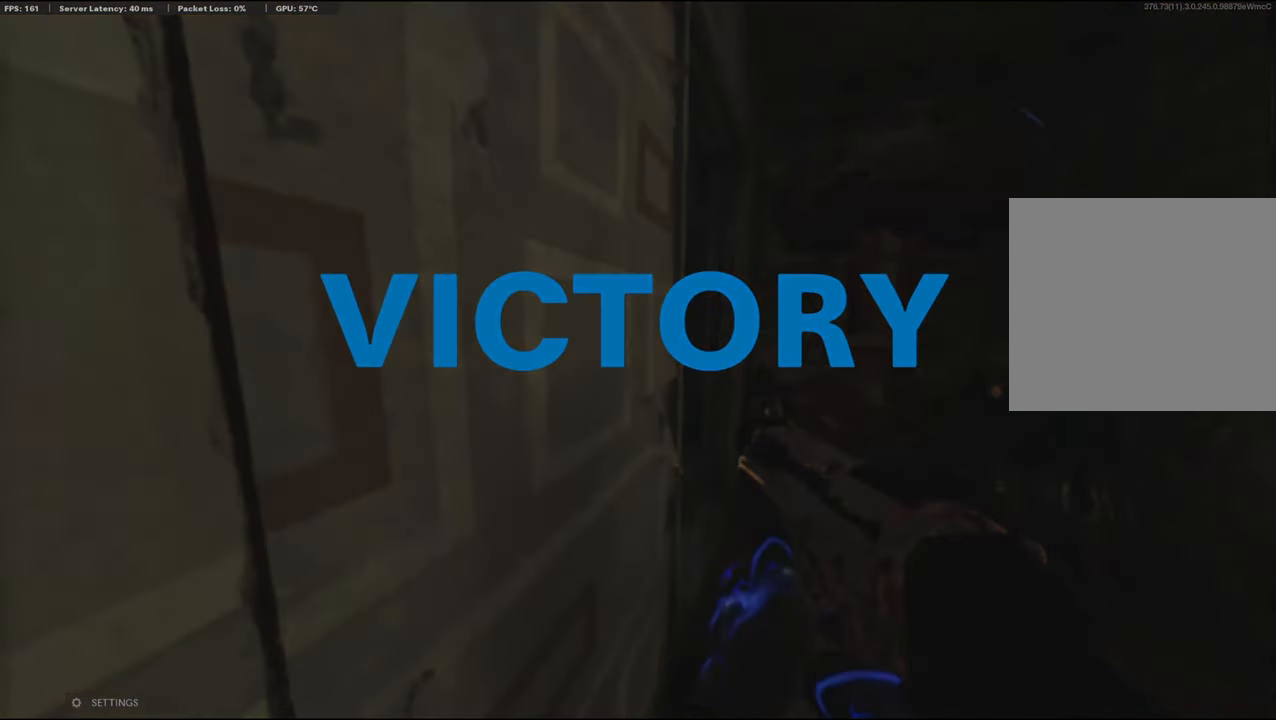
{"buttons": [], "left_stick": "center", "right_stick": "center", "events": []}